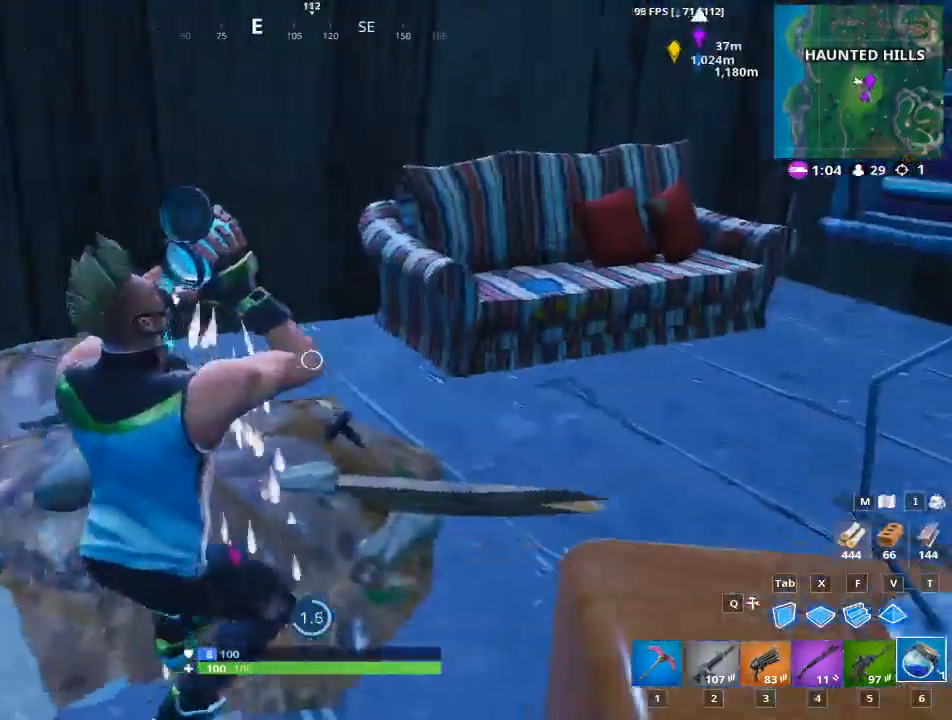
Gameplay with keyboard and mouse; each line is a JSON object with the keys and mouse buttons held at the frame after it. "events" lists presses ("down") and releases ("up") of "1", "2", "3", "4", "5", "a", "alt", "c", "caps_lock", "ctrl", "d", "e", "f", "g", "q", "r", "s", "shift", "space", "t", "tab", "v", "w", "x", "z", "mouse_left", "mouse_wheel" and "mouse_right" between this image and that frame as [ms after this image, input, new state], when the widget could be followed in between. "mouse_left", "mouse_wheel", "mouse_right" = the "left", "wheel", "right" buttons of the "mouse" list. No other keys are recorded. "wheel" means that the mouse wheel is clicked or scrolled. "mouse_move" is the direction in which the mouse moves at that frame (one of eight, or "still"), when it could be read.
{"keys": [], "mouse": [], "events": []}
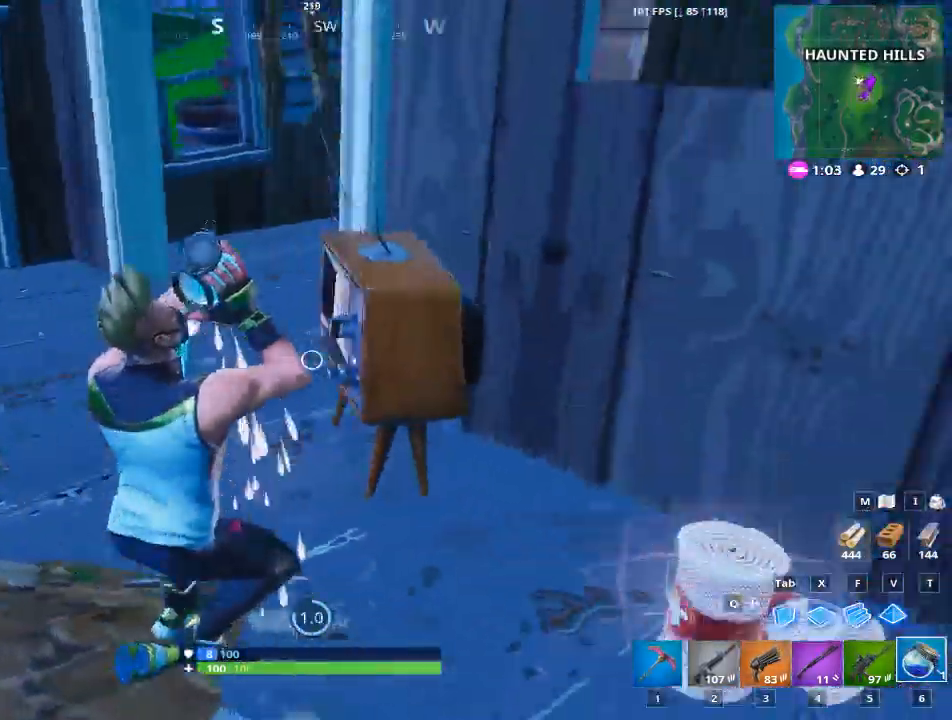
{"keys": [], "mouse": [], "mouse_move": "up", "events": []}
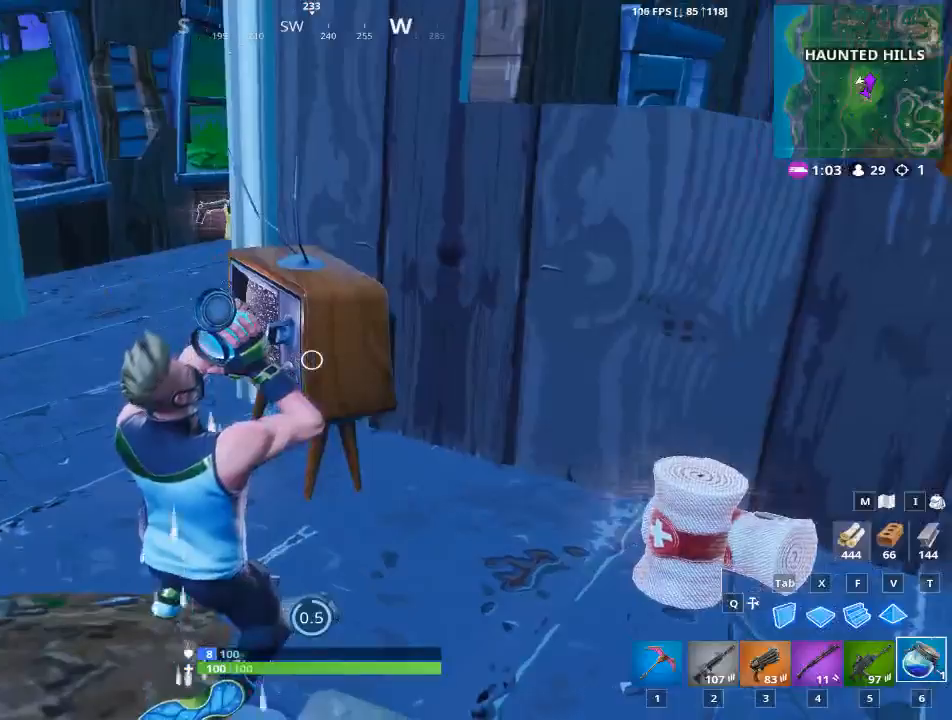
{"keys": [], "mouse": [], "mouse_move": "still", "events": []}
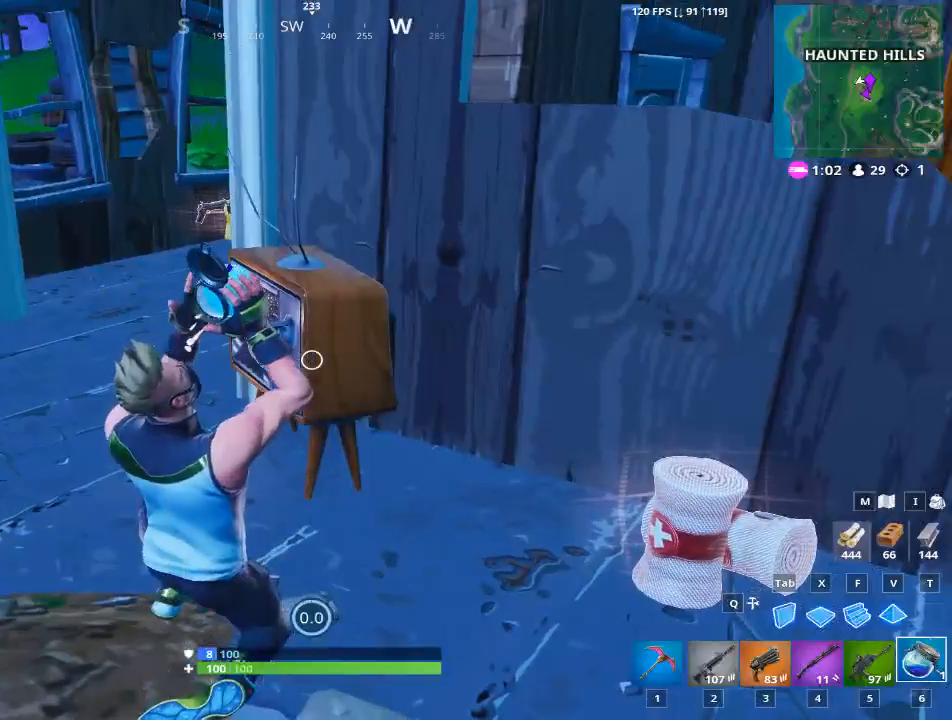
{"keys": ["1"], "mouse": [], "mouse_move": "still", "events": [[434, "1", "down"]]}
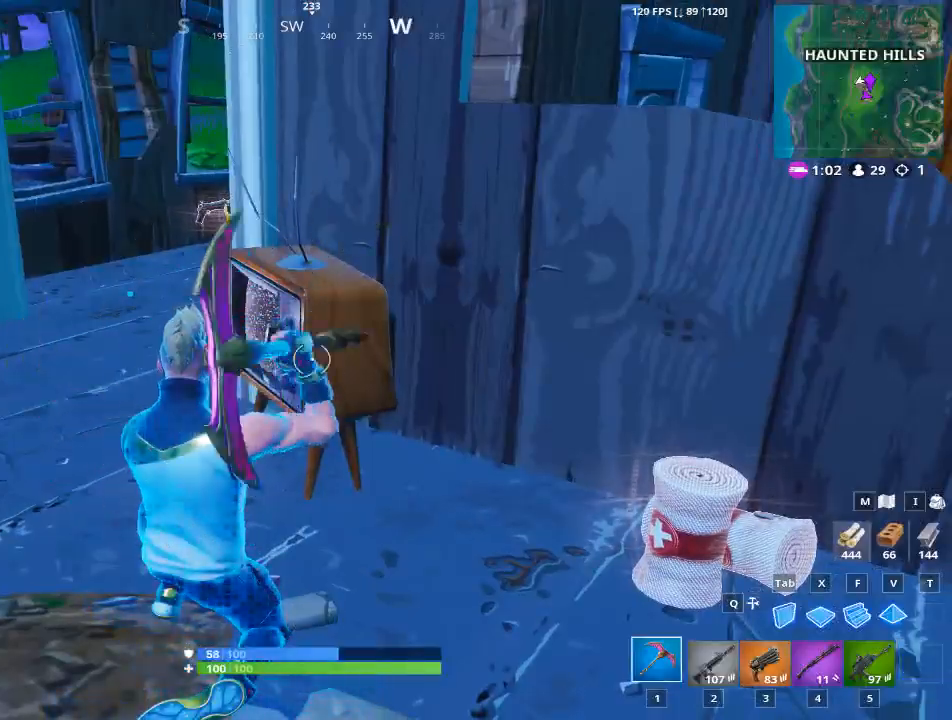
{"keys": ["a", "w"], "mouse": ["left"], "mouse_move": "up", "events": [[17, "1", "up"], [150, "a", "down"], [317, "mouse_left", "down"], [401, "w", "down"]]}
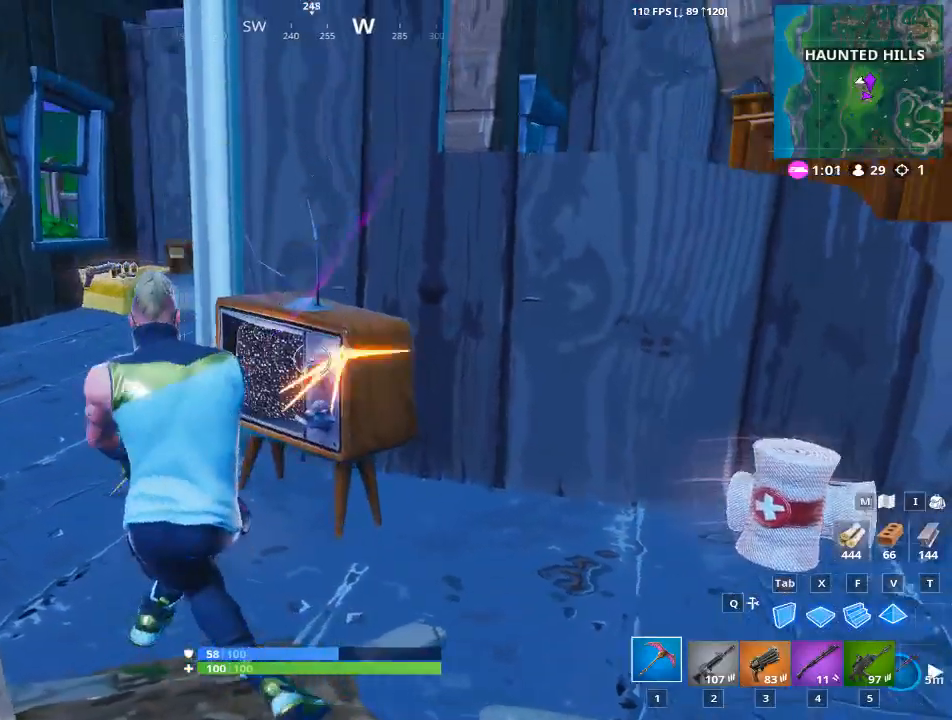
{"keys": ["w"], "mouse": [], "mouse_move": "up-right", "events": [[50, "space", "down"], [183, "space", "up"], [283, "mouse_left", "up"], [417, "a", "up"]]}
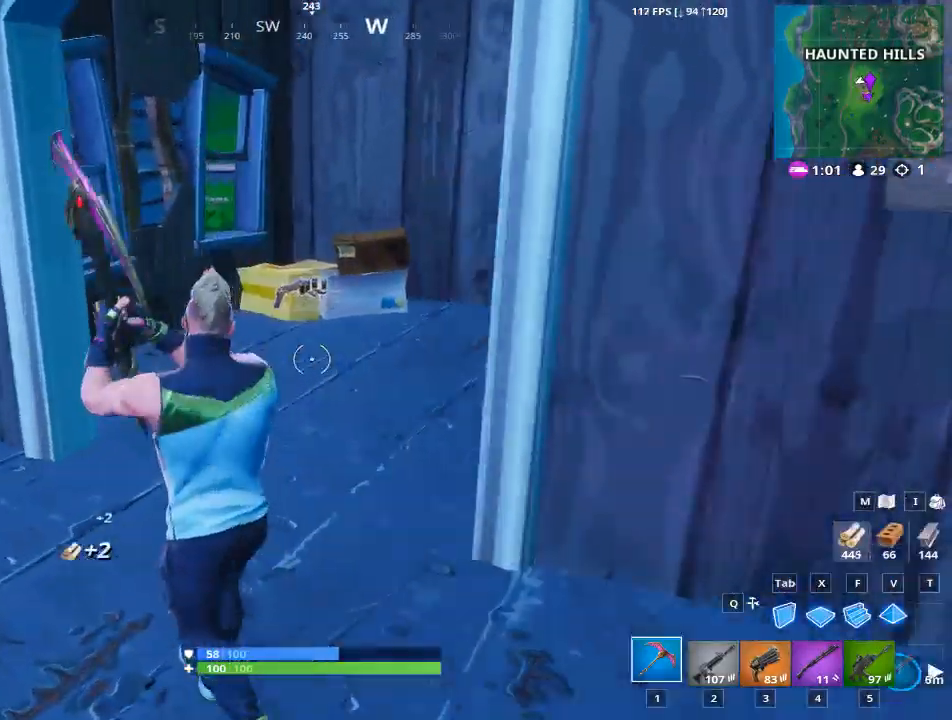
{"keys": ["a", "w"], "mouse": [], "mouse_move": "left", "events": [[484, "a", "down"]]}
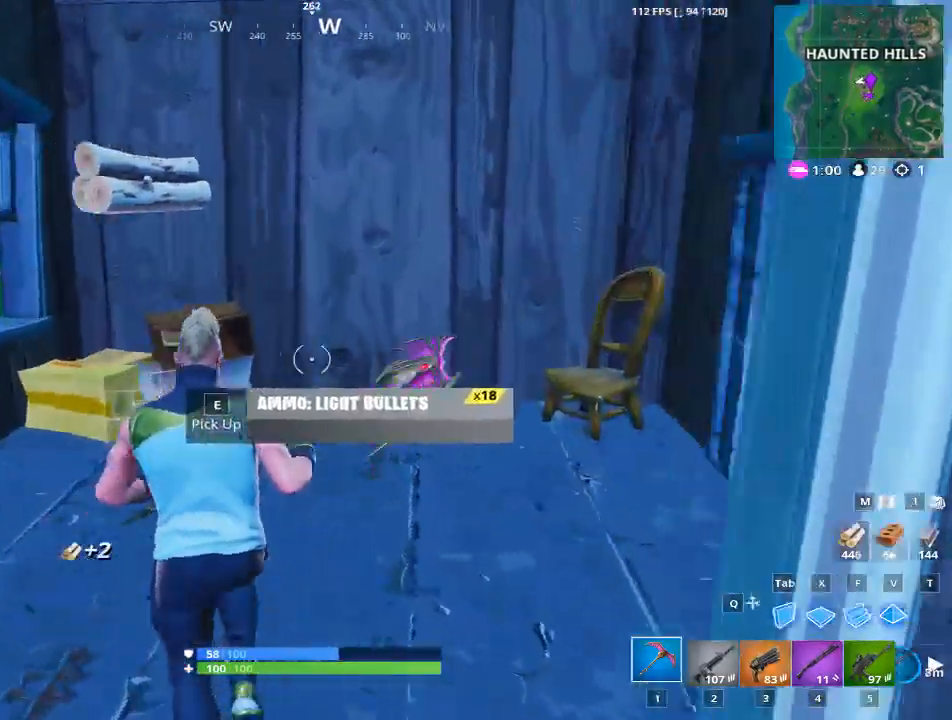
{"keys": ["d", "w"], "mouse": [], "mouse_move": "down", "events": [[267, "a", "up"], [400, "d", "down"]]}
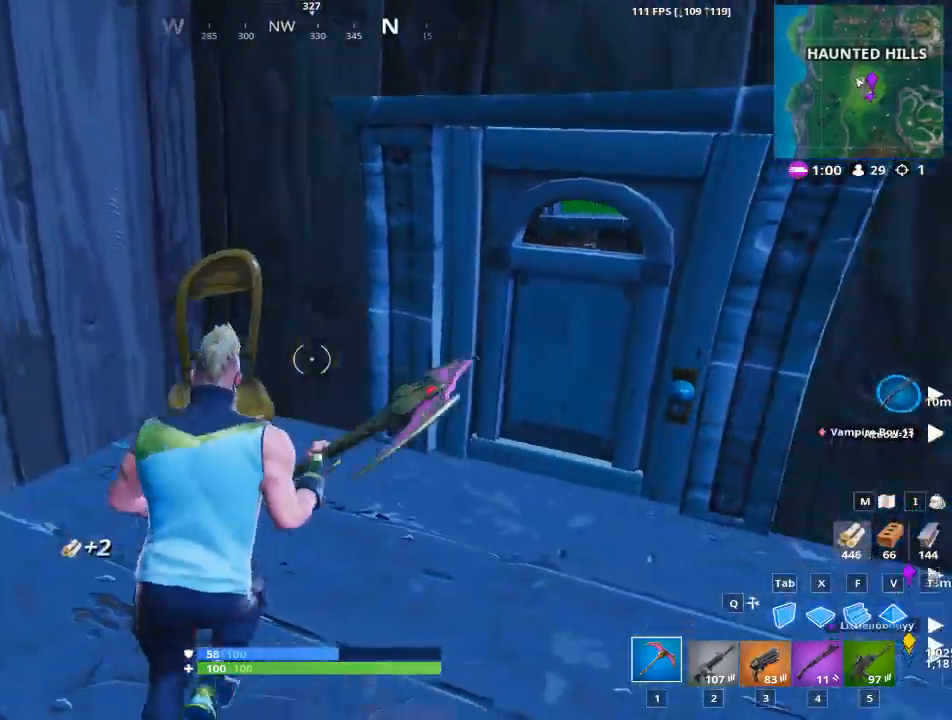
{"keys": ["d"], "mouse": ["left"], "mouse_move": "right", "events": [[34, "mouse_left", "down"], [34, "w", "up"], [184, "a", "down"], [184, "d", "up"], [367, "d", "down"], [417, "a", "up"]]}
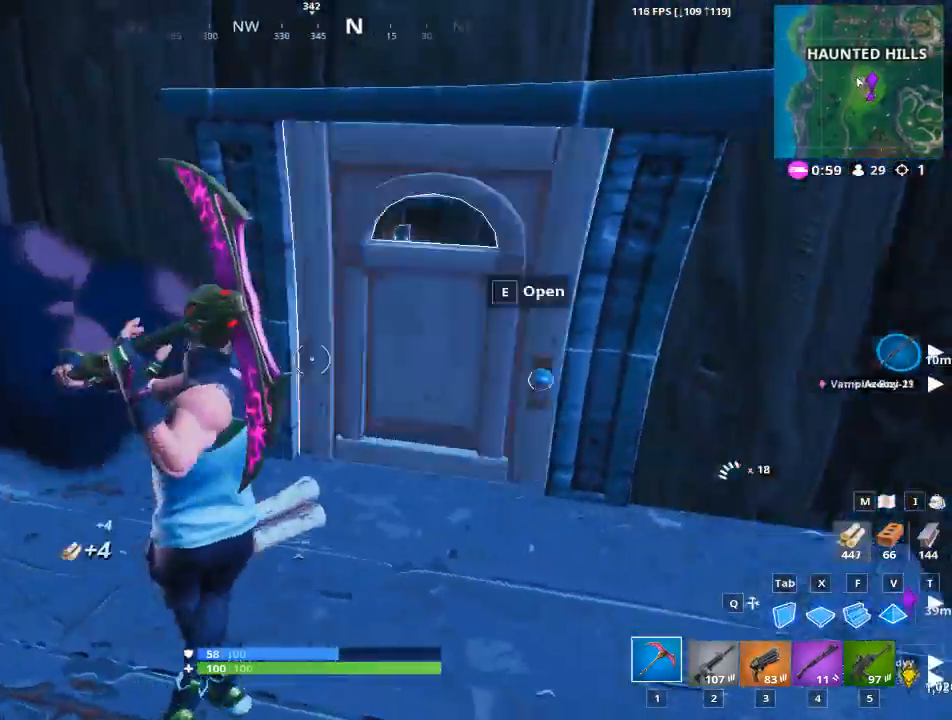
{"keys": ["d", "w"], "mouse": [], "mouse_move": "left", "events": [[16, "mouse_left", "up"], [16, "w", "down"], [50, "d", "up"], [150, "e", "down"], [250, "e", "up"], [484, "d", "down"]]}
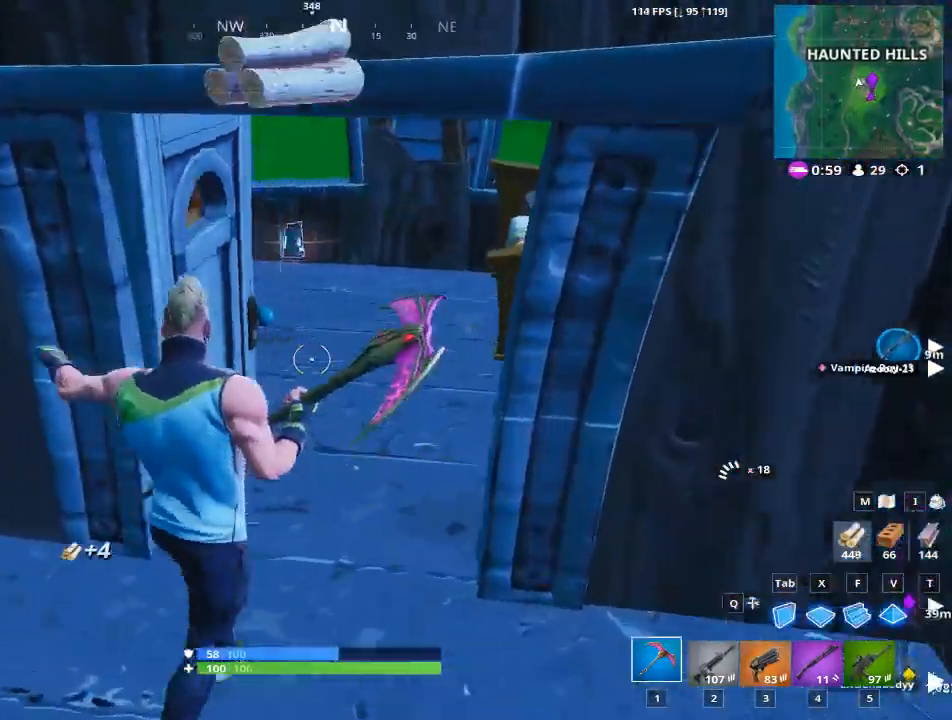
{"keys": ["d", "w"], "mouse": [], "mouse_move": "left", "events": []}
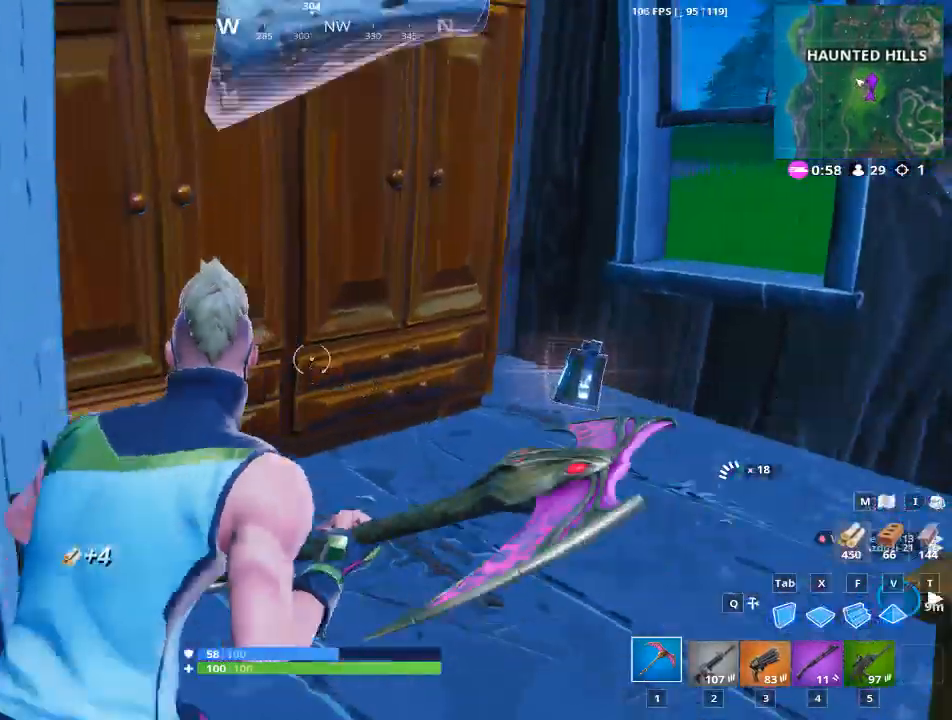
{"keys": ["a", "w"], "mouse": ["left"], "mouse_move": "right", "events": [[33, "mouse_left", "down"], [183, "w", "up"], [267, "a", "down"], [317, "d", "up"], [467, "w", "down"]]}
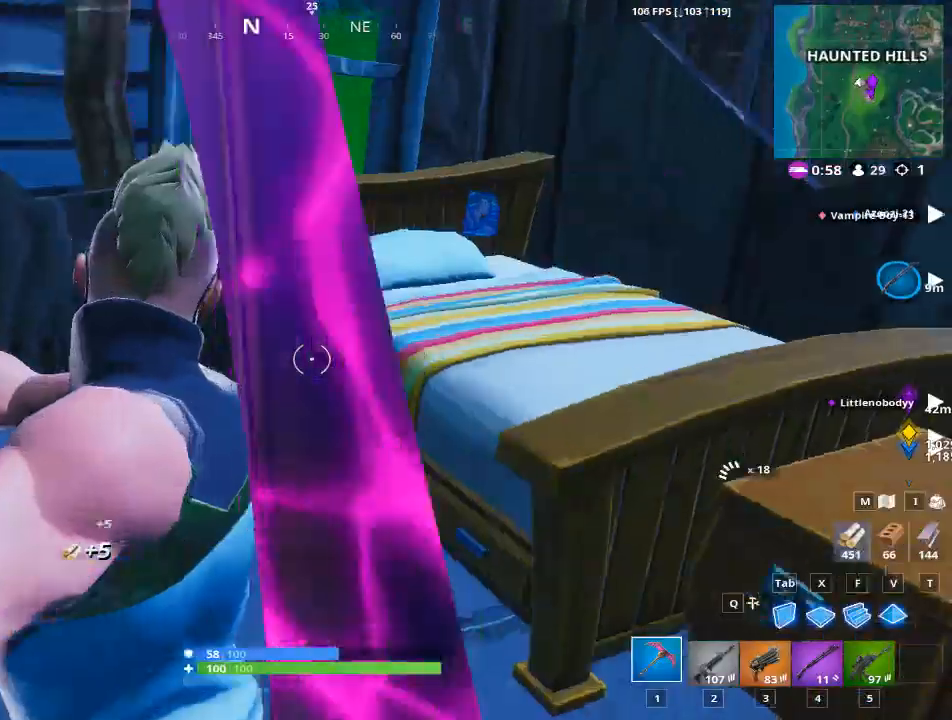
{"keys": ["a"], "mouse": ["left"], "mouse_move": "still", "events": [[284, "w", "up"]]}
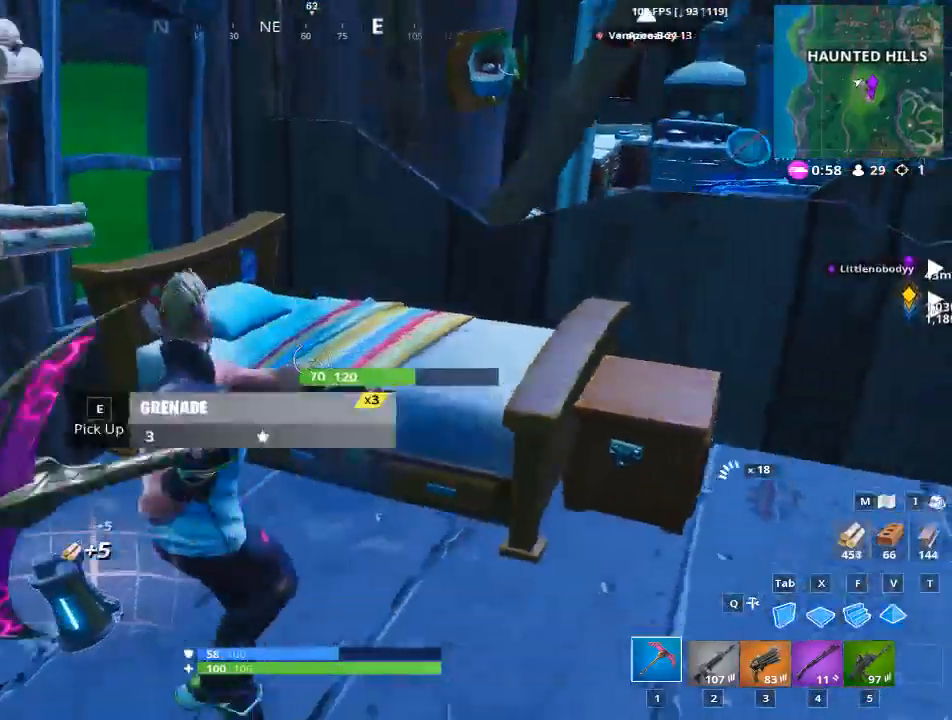
{"keys": ["a"], "mouse": ["left"], "mouse_move": "left", "events": [[16, "d", "down"], [67, "a", "up"], [400, "a", "down"], [450, "d", "up"]]}
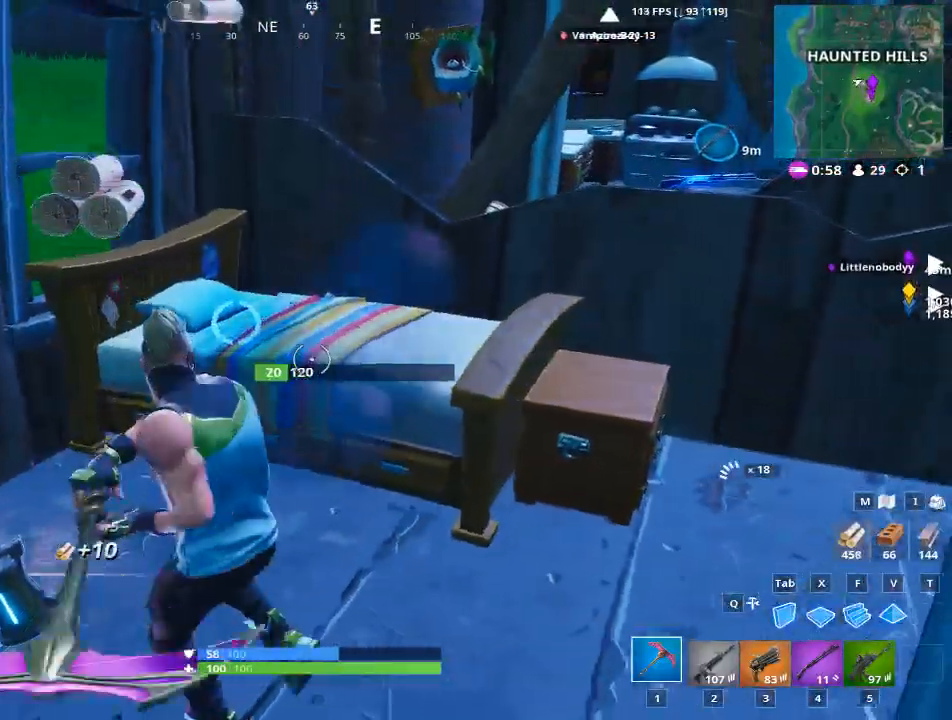
{"keys": ["a", "d"], "mouse": ["left"], "mouse_move": "left", "events": [[234, "a", "up"], [267, "d", "down"], [501, "a", "down"]]}
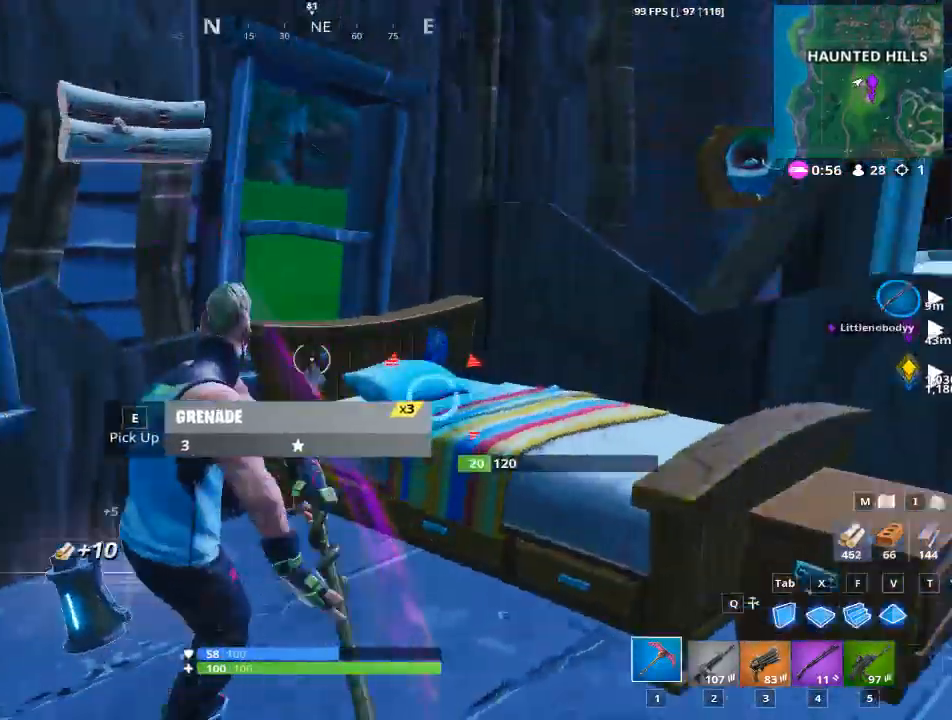
{"keys": ["a"], "mouse": ["left"], "mouse_move": "down", "events": [[50, "a", "up"], [434, "a", "down"], [467, "d", "up"]]}
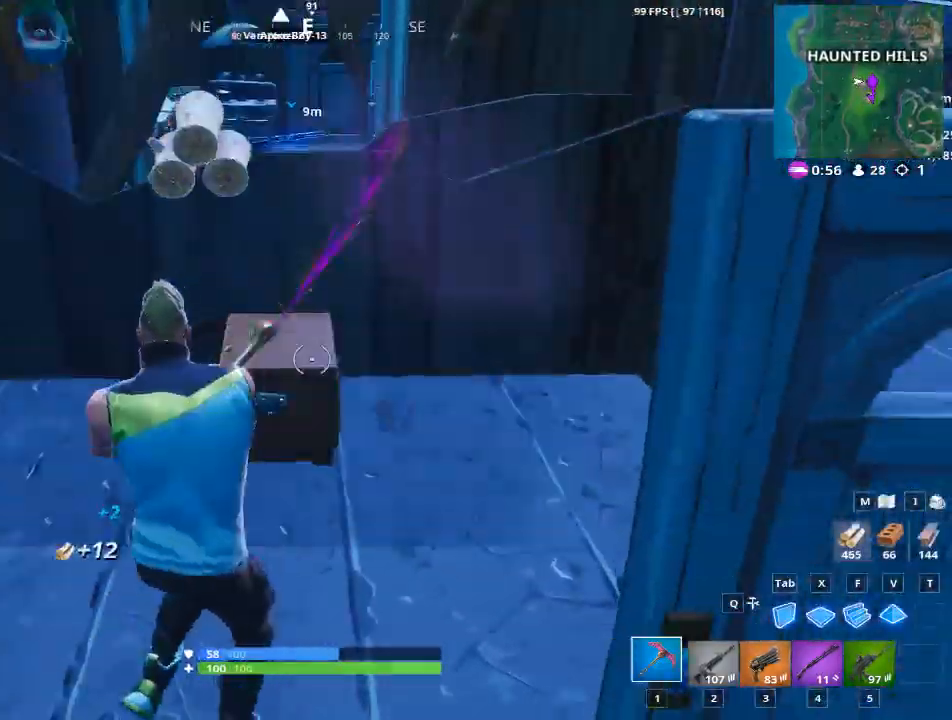
{"keys": ["w"], "mouse": [], "mouse_move": "up-right", "events": [[17, "w", "down"], [167, "mouse_left", "up"], [251, "a", "up"]]}
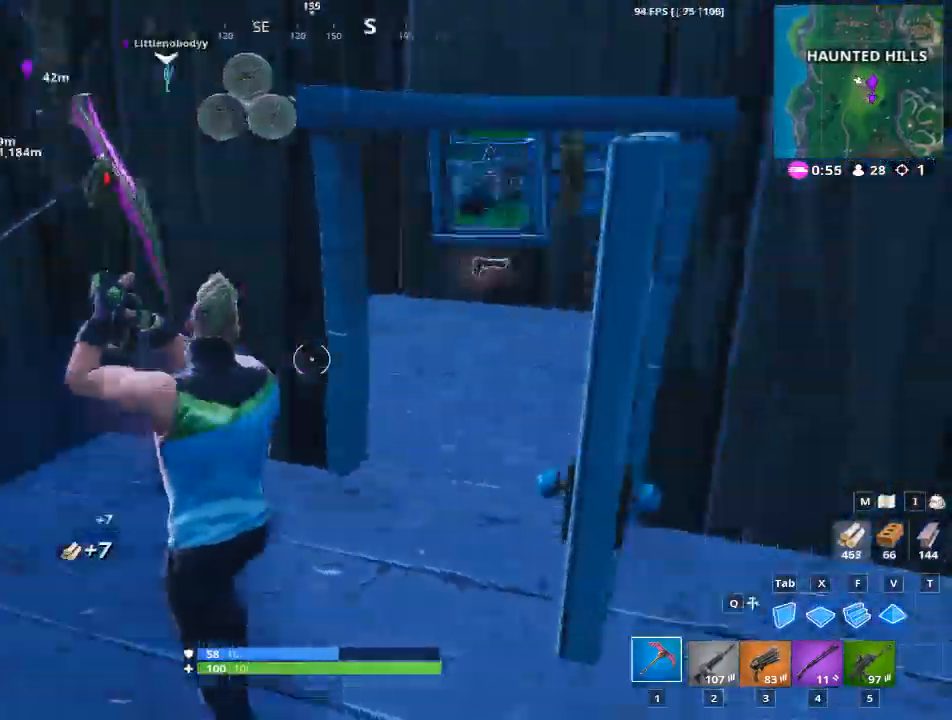
{"keys": ["w"], "mouse": [], "mouse_move": "left", "events": [[183, "d", "down"], [500, "d", "up"]]}
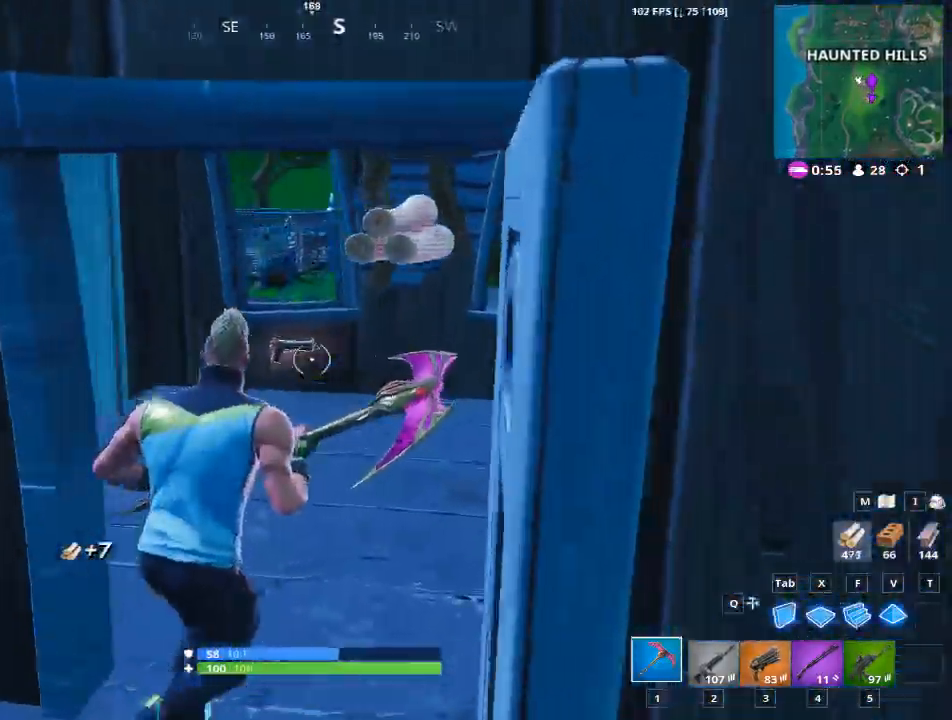
{"keys": ["w"], "mouse": [], "mouse_move": "still", "events": []}
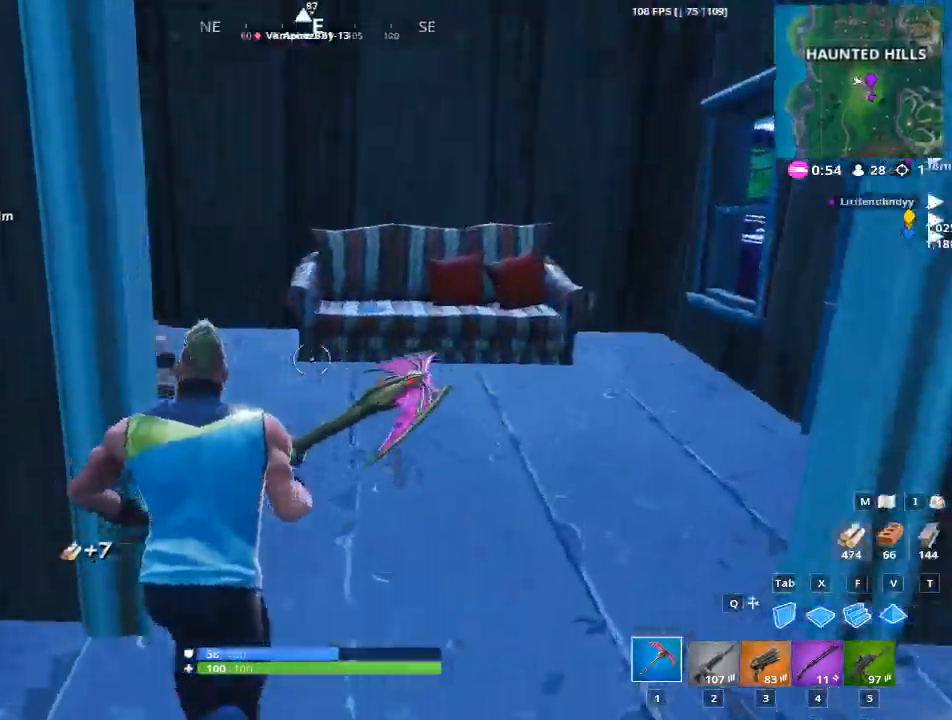
{"keys": ["w"], "mouse": [], "mouse_move": "down", "events": [[117, "d", "down"], [350, "d", "up"]]}
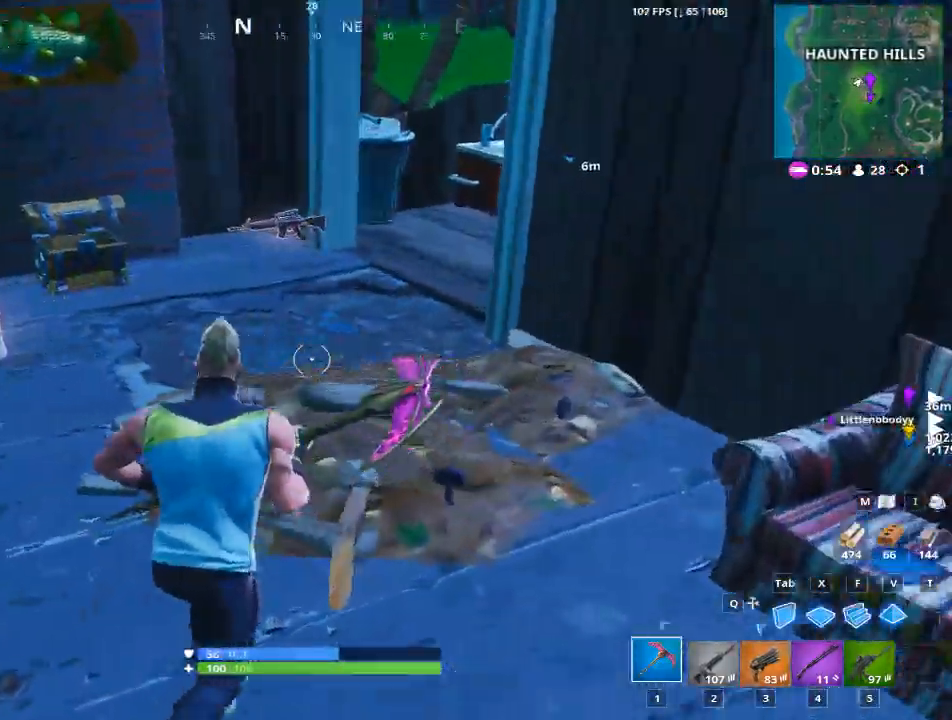
{"keys": ["a"], "mouse": [], "mouse_move": "left", "events": [[134, "a", "down"], [317, "a", "up"], [417, "a", "down"], [451, "w", "up"]]}
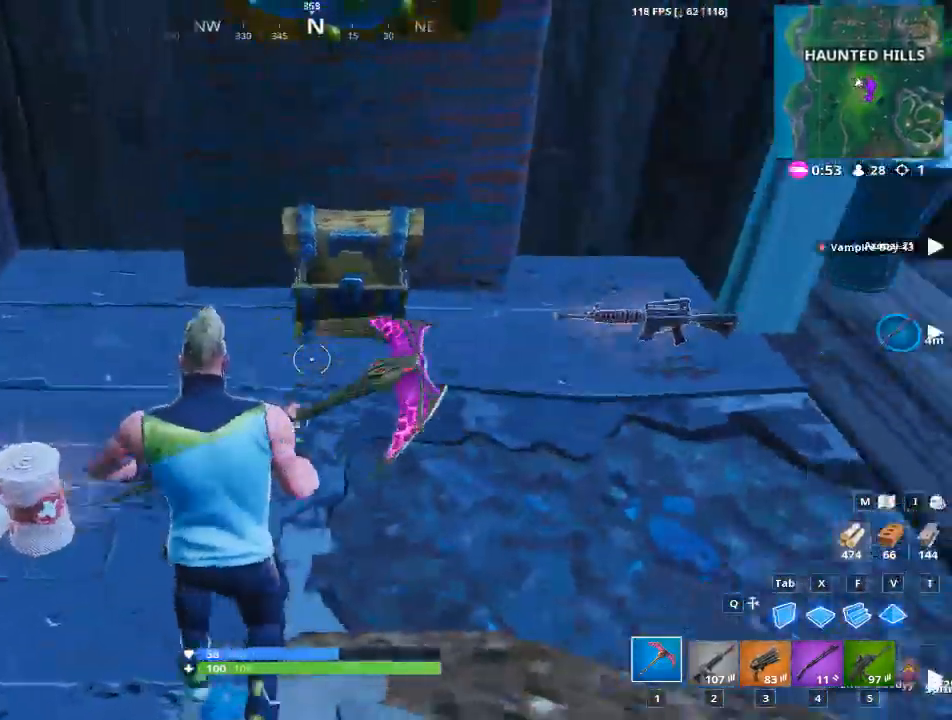
{"keys": ["d"], "mouse": [], "mouse_move": "up", "events": [[384, "a", "up"], [417, "d", "down"]]}
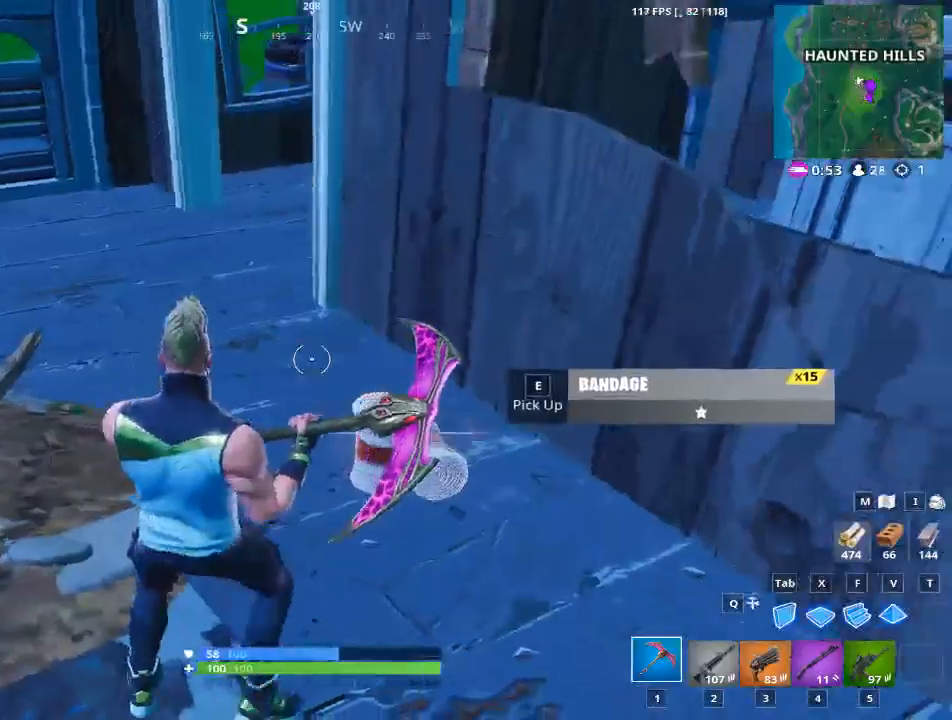
{"keys": ["a", "w"], "mouse": [], "mouse_move": "up-right", "events": [[17, "w", "down"], [67, "d", "up"], [201, "e", "down"], [301, "a", "down"], [301, "e", "up"]]}
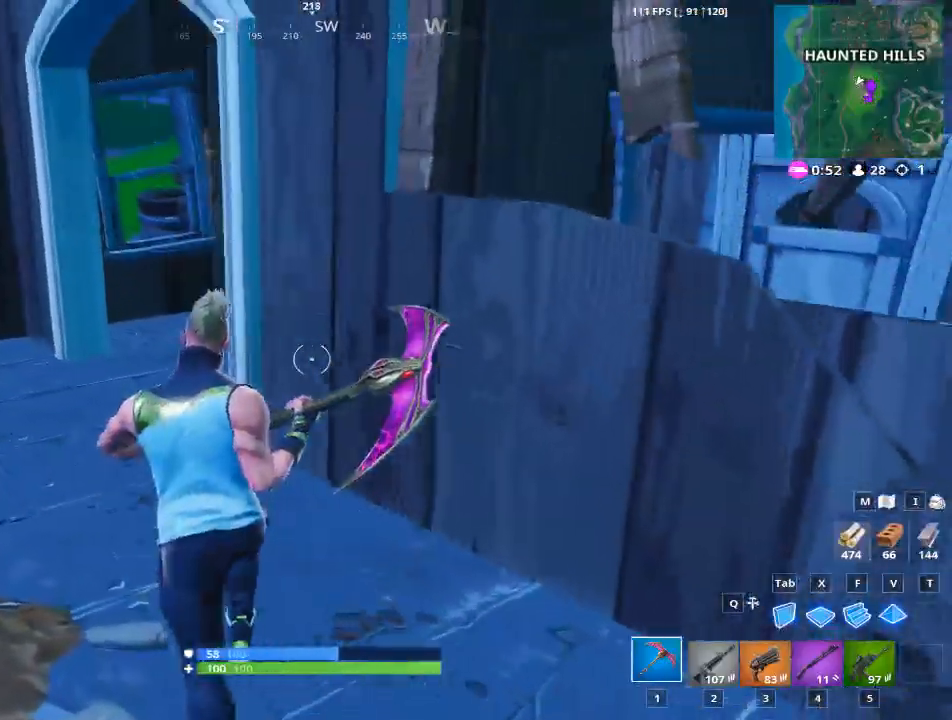
{"keys": ["a", "w"], "mouse": [], "mouse_move": "right", "events": []}
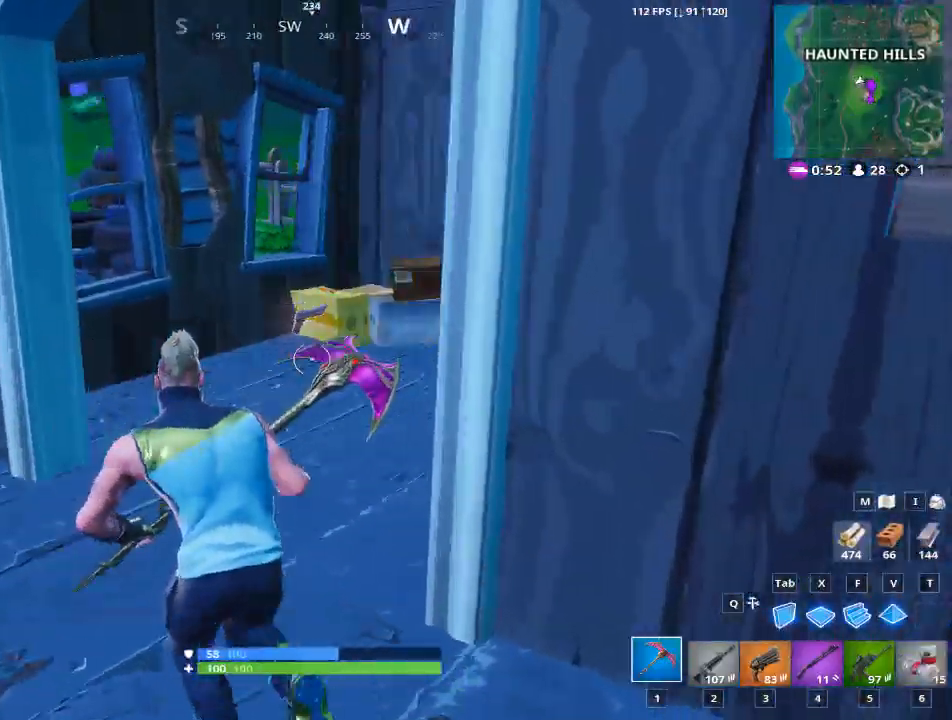
{"keys": ["w"], "mouse": [], "mouse_move": "down", "events": [[150, "ctrl", "down"], [384, "ctrl", "up"], [467, "a", "up"]]}
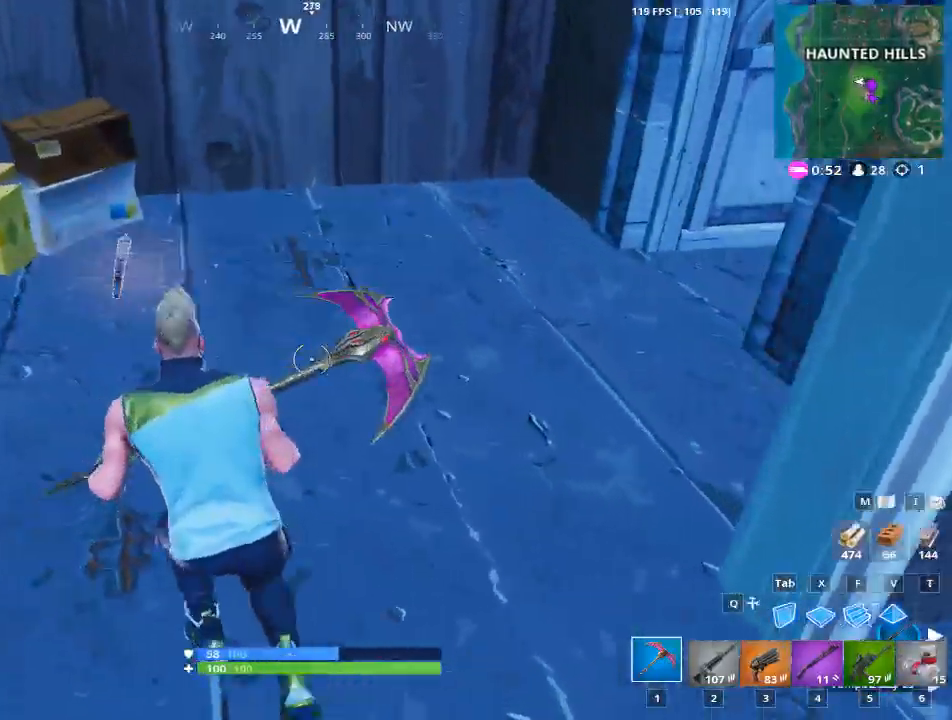
{"keys": ["a"], "mouse": ["left"], "mouse_move": "left", "events": [[16, "d", "down"], [150, "mouse_left", "down"], [300, "w", "up"], [400, "a", "down"], [434, "d", "up"]]}
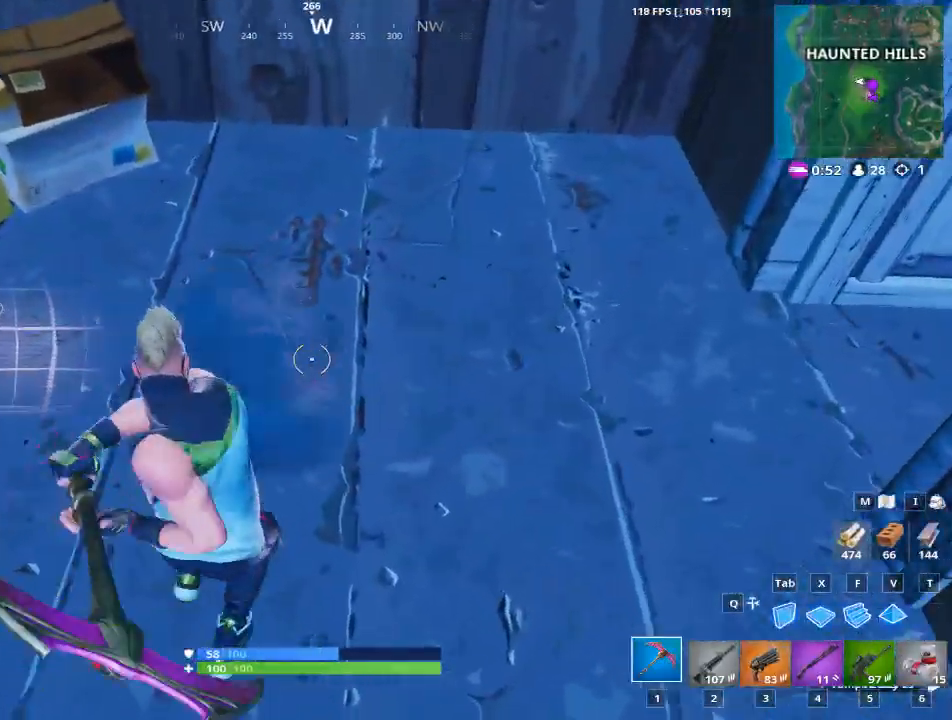
{"keys": ["d"], "mouse": ["left"], "mouse_move": "left", "events": [[267, "d", "down"], [317, "a", "up"]]}
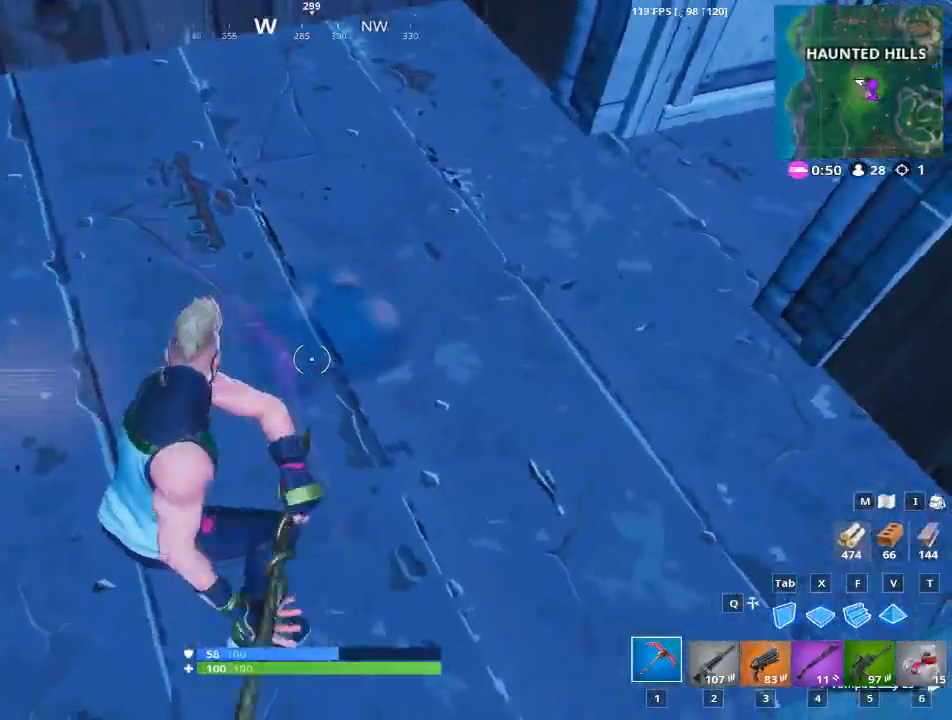
{"keys": ["a"], "mouse": ["left"], "mouse_move": "still", "events": [[183, "w", "down"], [384, "a", "down"], [417, "d", "up"], [467, "w", "up"]]}
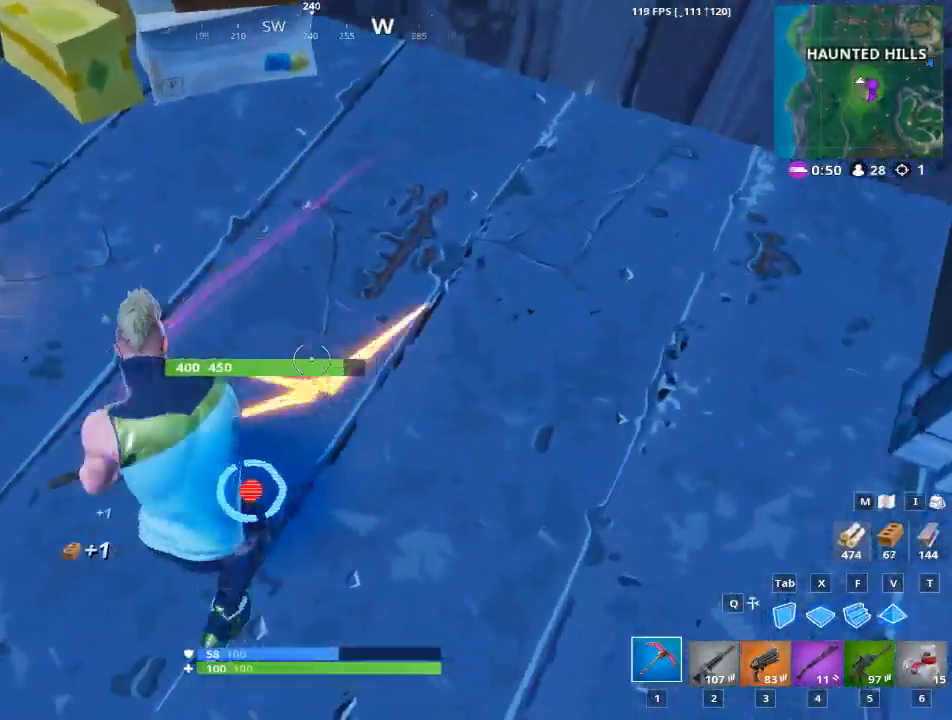
{"keys": ["d"], "mouse": ["left"], "mouse_move": "up-right", "events": [[200, "s", "down"], [351, "d", "down"], [384, "a", "up"], [434, "s", "up"]]}
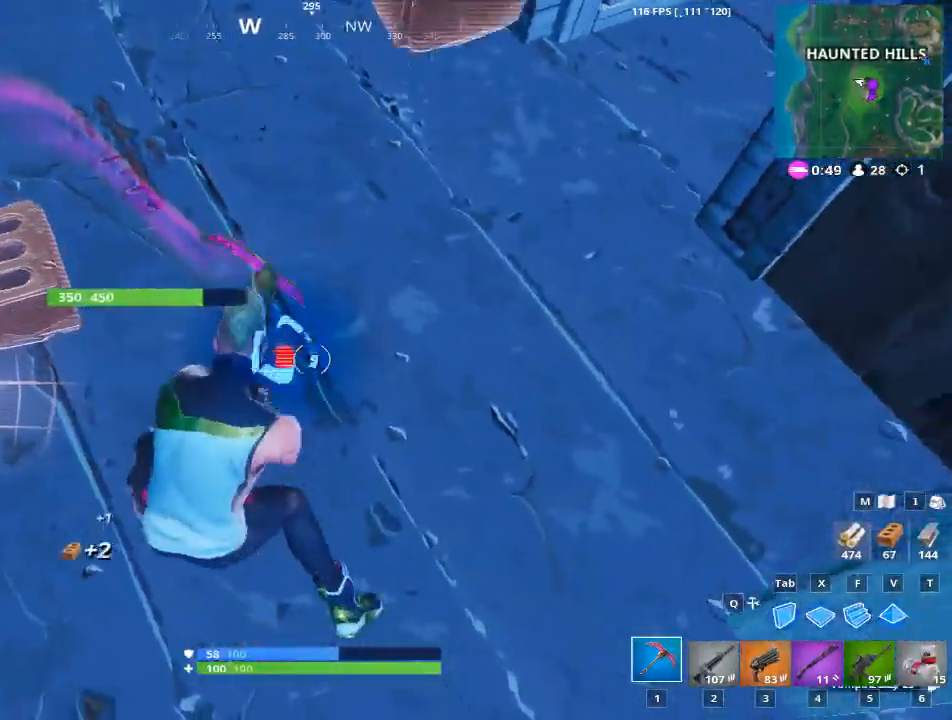
{"keys": ["a"], "mouse": ["left"], "mouse_move": "left", "events": [[117, "w", "down"], [317, "a", "down"], [317, "d", "up"], [400, "w", "up"]]}